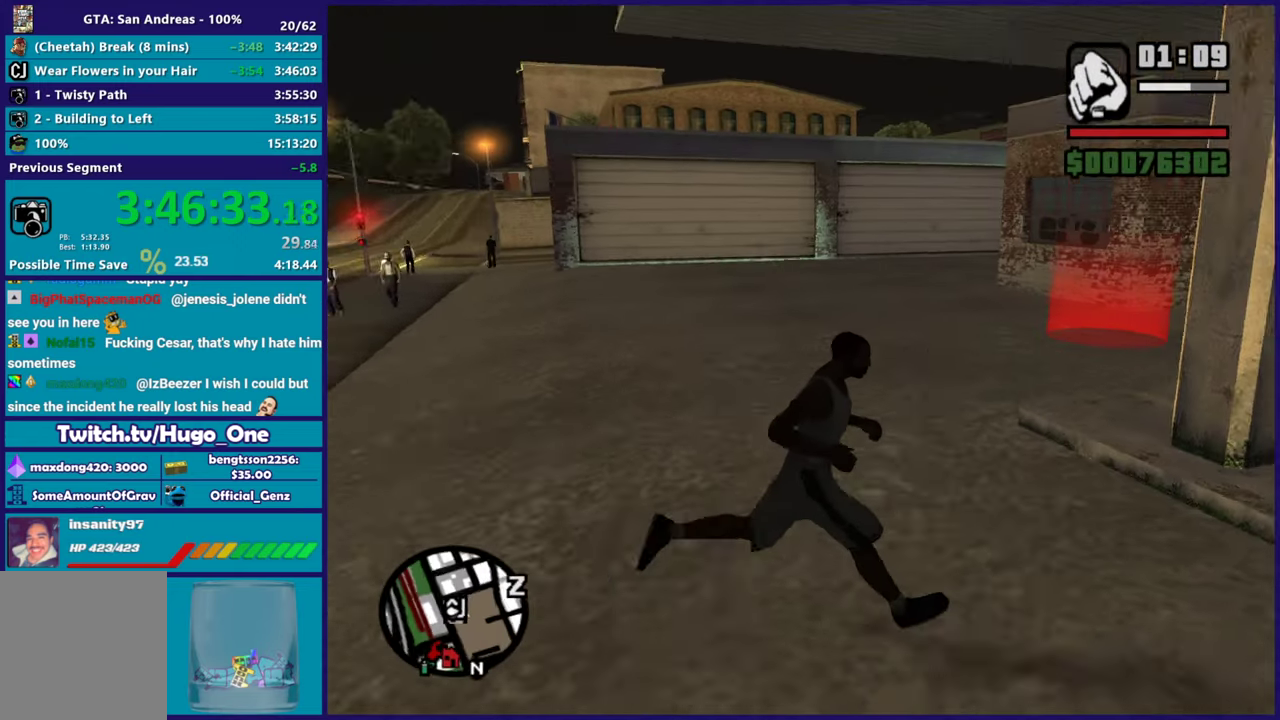
Gameplay with a controller (Xbox layout); each line is a JSON object with the inputs held at the frame after it. "events" lists button and stick changes between this image and that frame as [ms after this image, input, new state], when the widget could be followed in between. Not read: START.
{"buttons": [], "left_stick": "up", "right_stick": "center", "events": [[117, "left_stick", "up-right"], [250, "right_stick", "center"], [384, "left_stick", "up"]]}
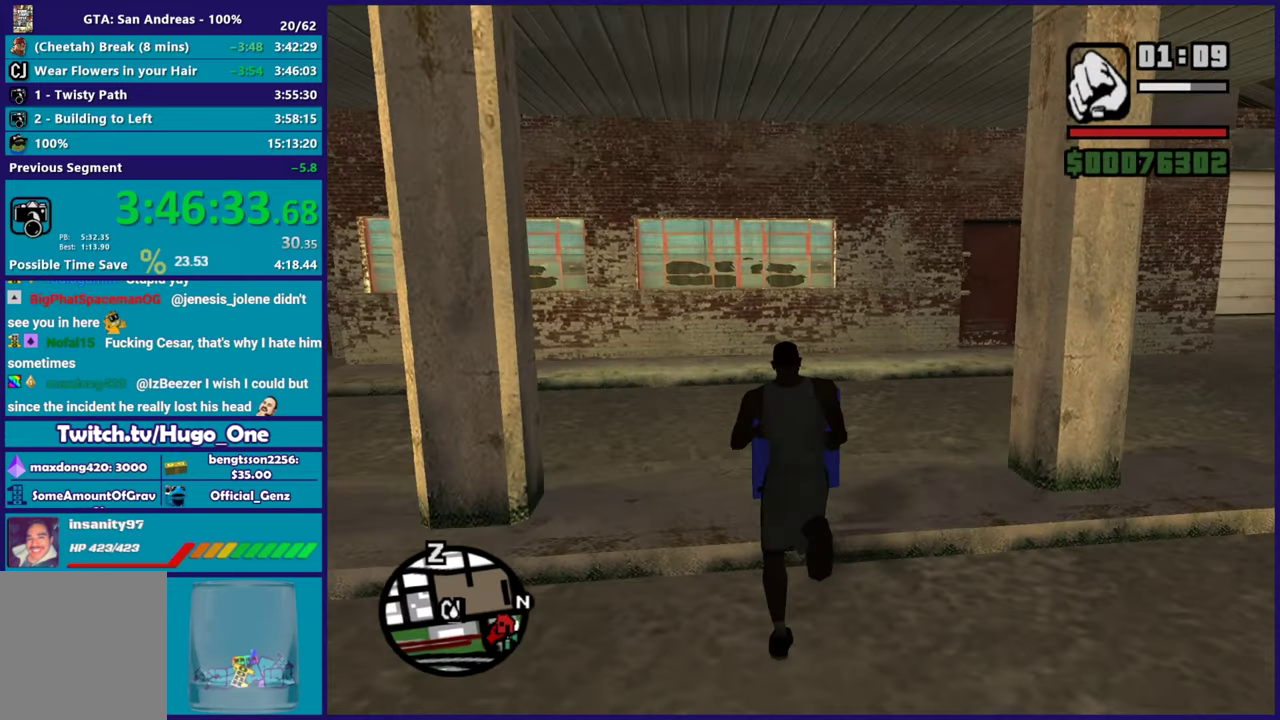
{"buttons": ["B"], "left_stick": "center", "right_stick": "center", "events": [[116, "left_stick", "center"], [483, "B", "down"]]}
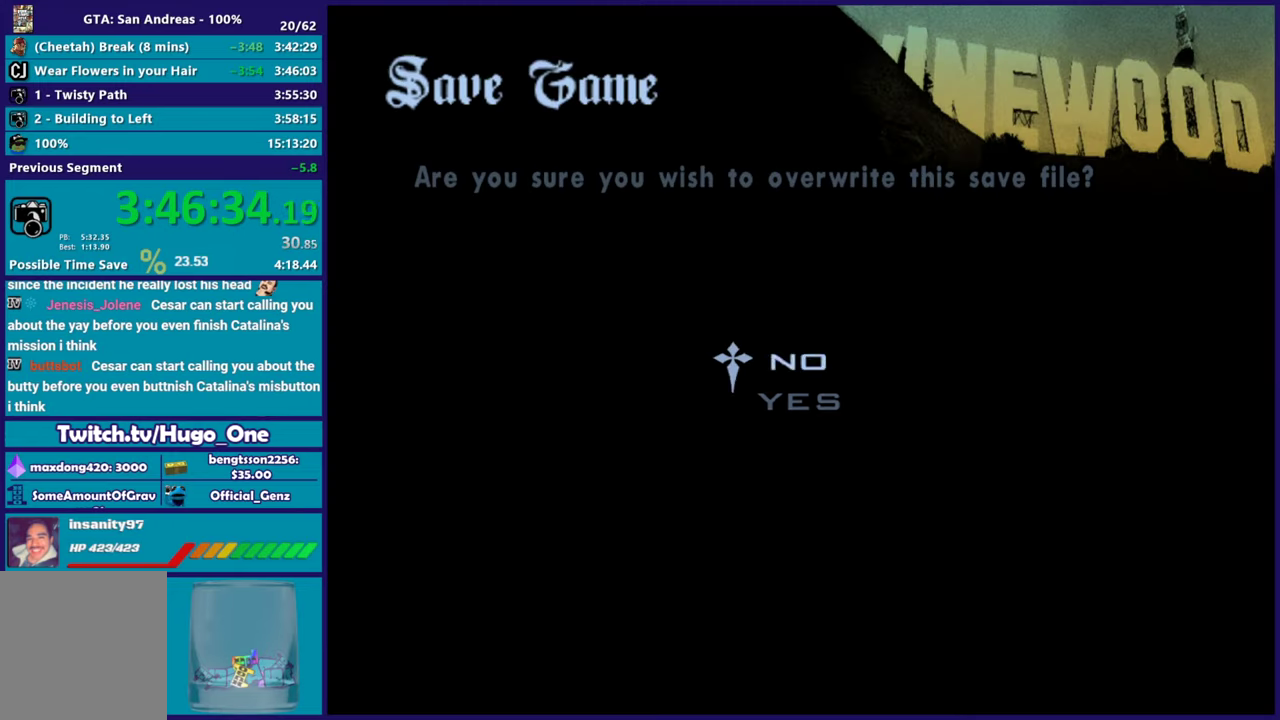
{"buttons": ["B"], "left_stick": "right", "right_stick": "center", "events": [[117, "B", "up"], [117, "DPAD_UP", "down"], [217, "B", "down"], [217, "DPAD_UP", "up"], [334, "B", "up"], [401, "B", "down"], [451, "left_stick", "right"]]}
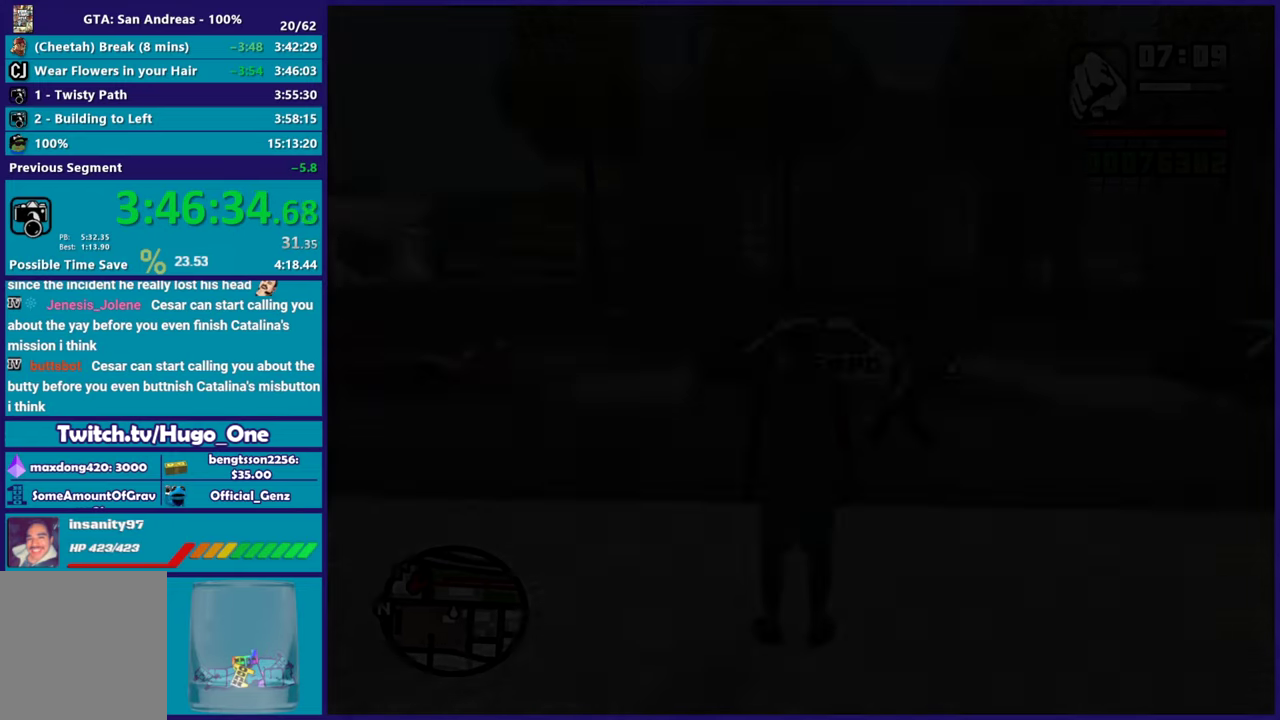
{"buttons": [], "left_stick": "right", "right_stick": "center", "events": [[50, "B", "up"], [183, "A", "down"], [317, "A", "up"], [400, "A", "down"], [500, "A", "up"]]}
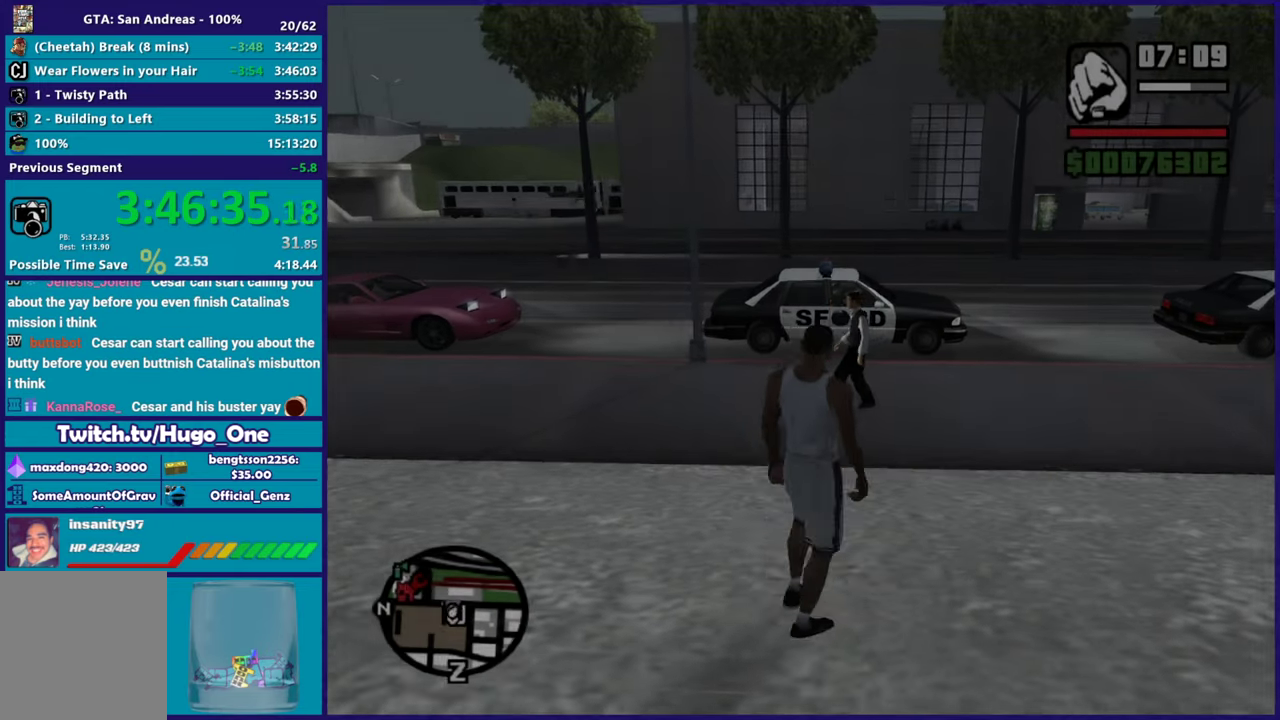
{"buttons": ["A"], "left_stick": "right", "right_stick": "center", "events": [[84, "A", "down"], [217, "A", "up"], [284, "A", "down"], [401, "A", "up"], [501, "A", "down"]]}
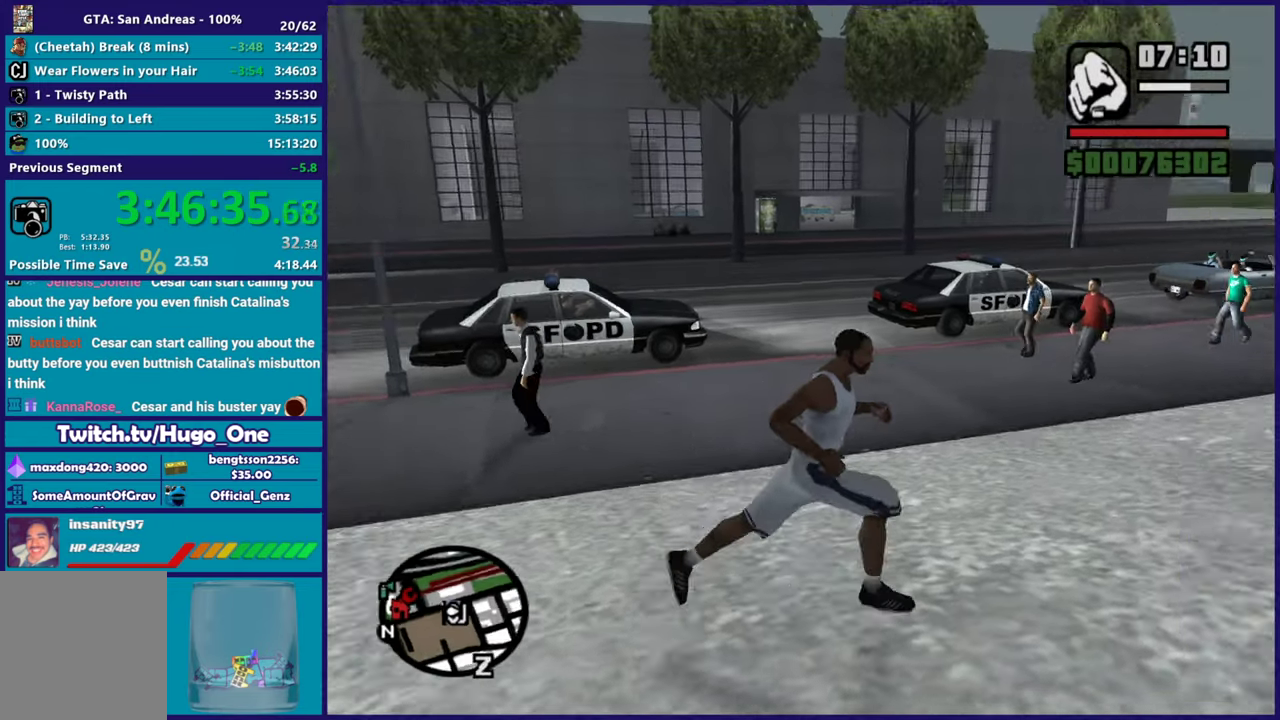
{"buttons": [], "left_stick": "right", "right_stick": "center", "events": [[100, "A", "up"], [167, "A", "down"], [283, "A", "up"], [383, "A", "down"], [467, "A", "up"]]}
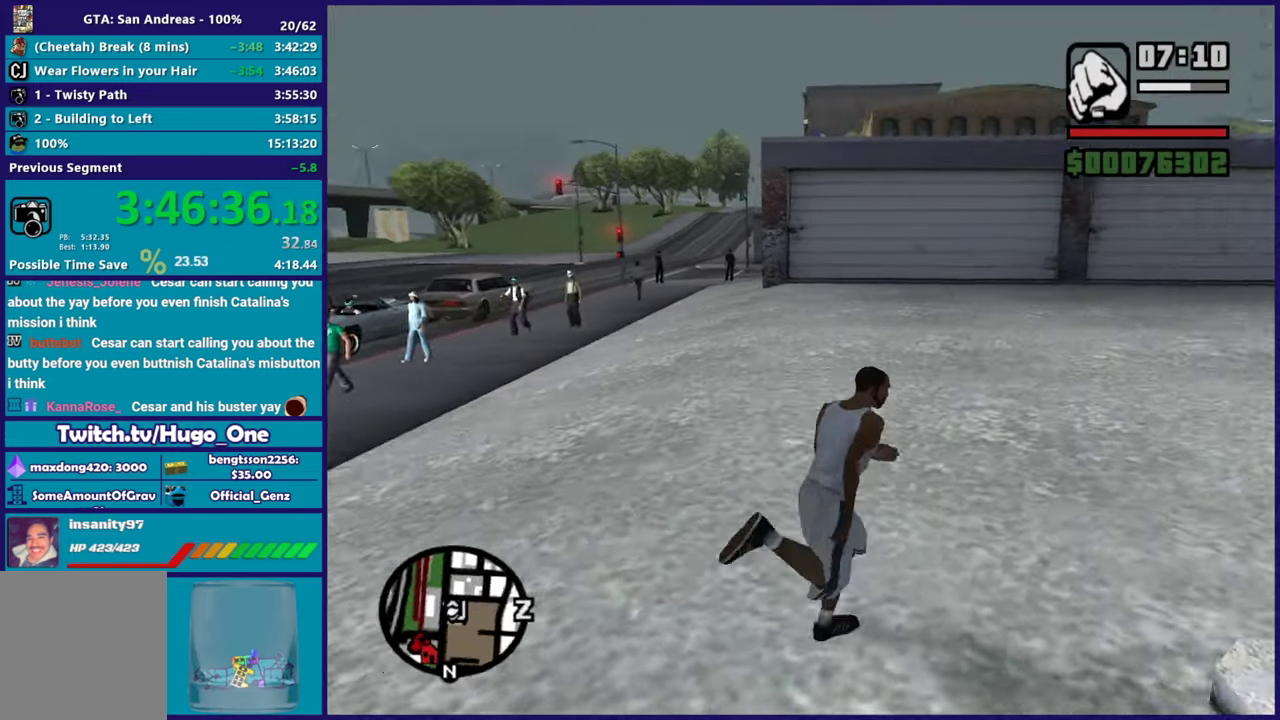
{"buttons": [], "left_stick": "up-left", "right_stick": "center", "events": [[17, "left_stick", "up-right"], [100, "right_stick", "down"], [234, "right_stick", "down-right"], [401, "left_stick", "up"], [451, "left_stick", "up-left"], [467, "right_stick", "center"]]}
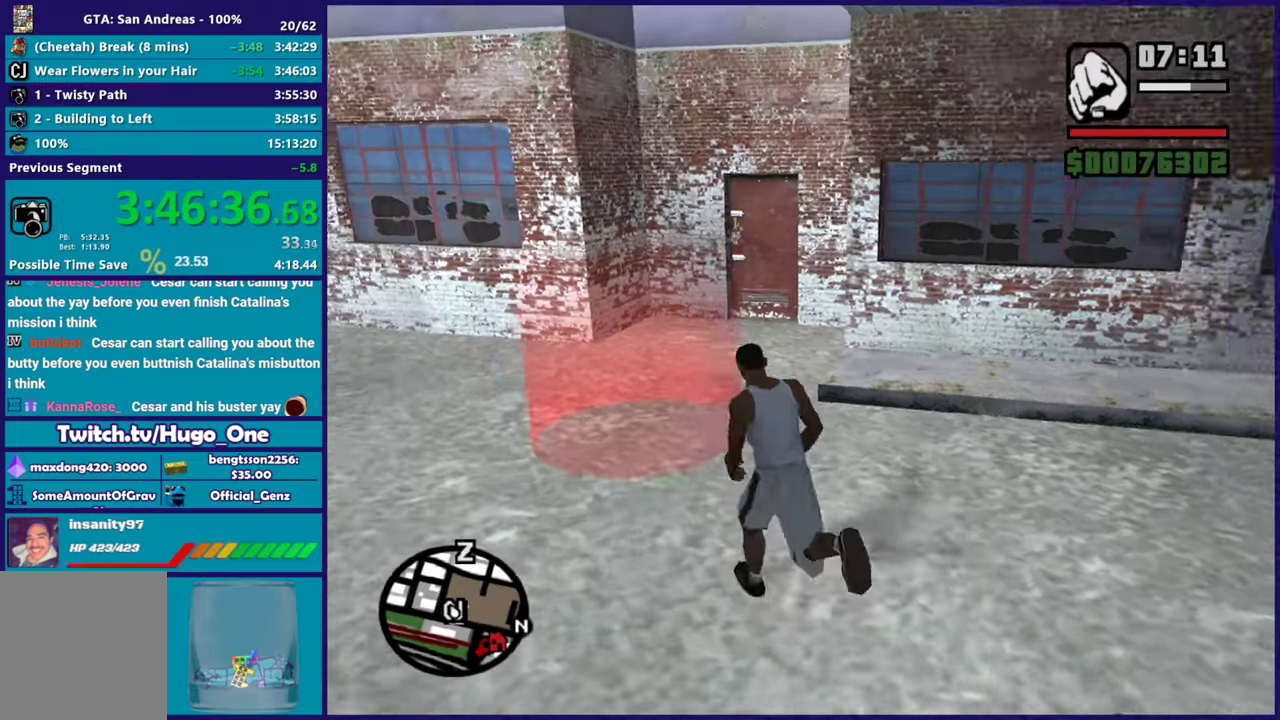
{"buttons": [], "left_stick": "center", "right_stick": "center", "events": [[250, "left_stick", "center"], [333, "A", "down"], [467, "A", "up"]]}
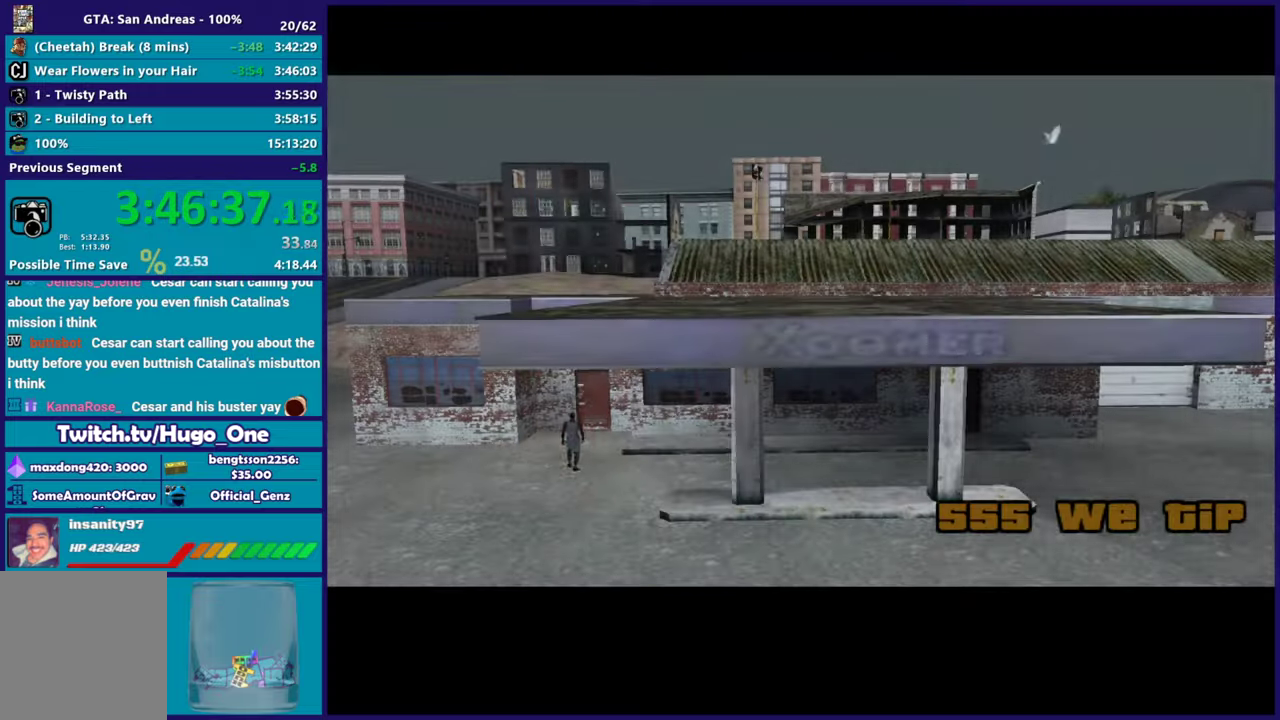
{"buttons": ["A"], "left_stick": "up", "right_stick": "center", "events": [[50, "A", "down"], [167, "A", "up"], [267, "A", "down"], [384, "A", "up"], [467, "A", "down"], [467, "left_stick", "up"]]}
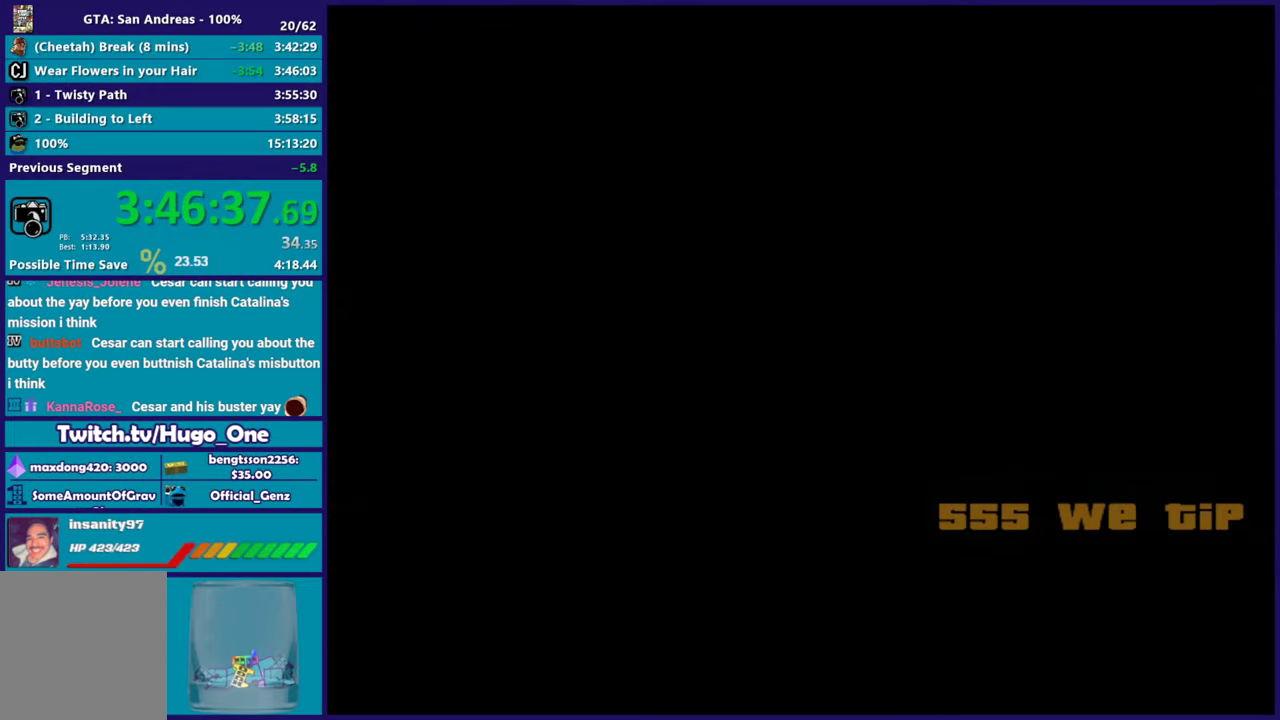
{"buttons": ["A"], "left_stick": "up", "right_stick": "center", "events": [[100, "A", "up"], [167, "A", "down"], [300, "A", "up"], [383, "A", "down"]]}
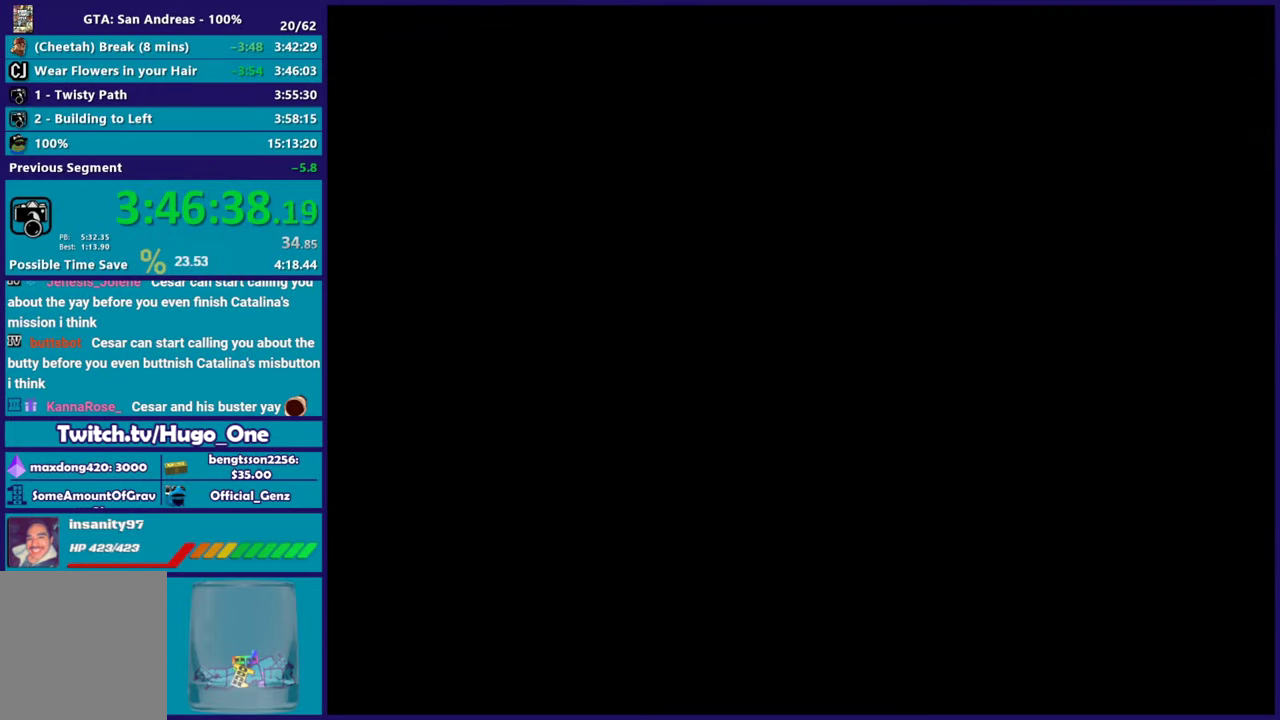
{"buttons": [], "left_stick": "up", "right_stick": "center", "events": [[17, "A", "up"], [100, "A", "down"], [200, "A", "up"], [300, "A", "down"], [417, "A", "up"]]}
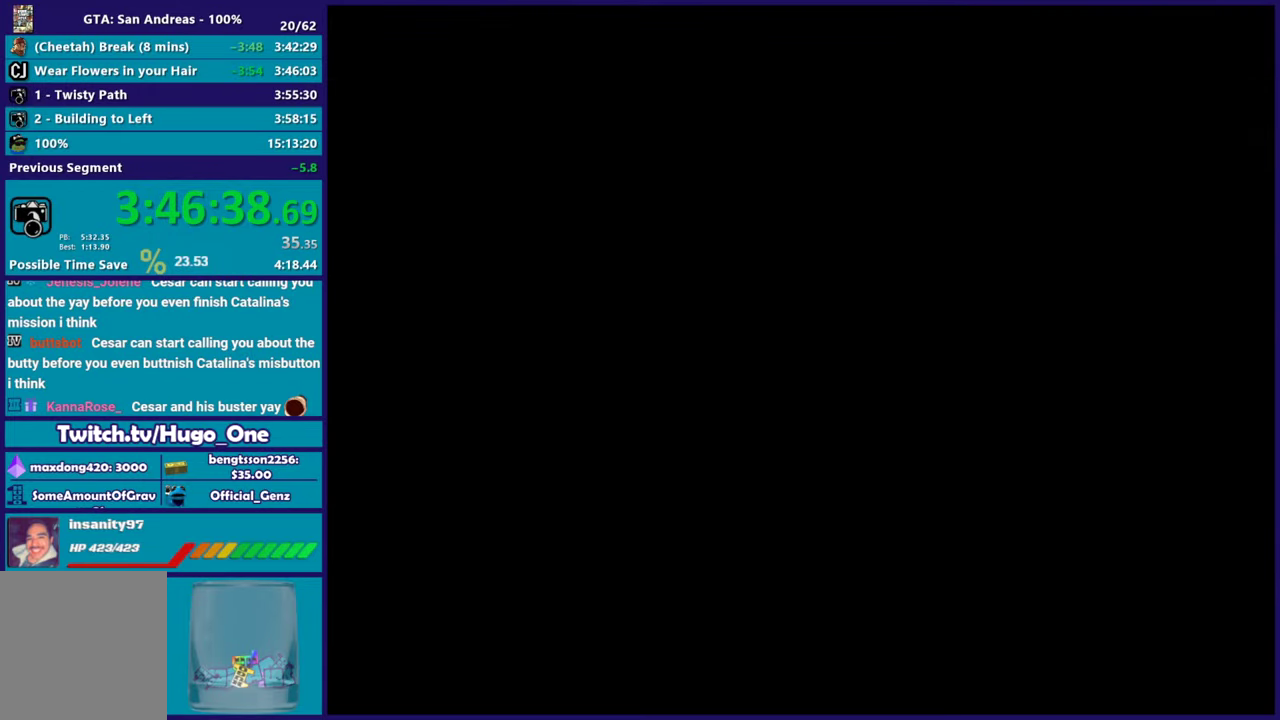
{"buttons": ["A"], "left_stick": "up-left", "right_stick": "center", "events": [[16, "A", "down"], [116, "A", "up"], [233, "A", "down"], [333, "A", "up"], [433, "A", "down"], [433, "left_stick", "up-left"]]}
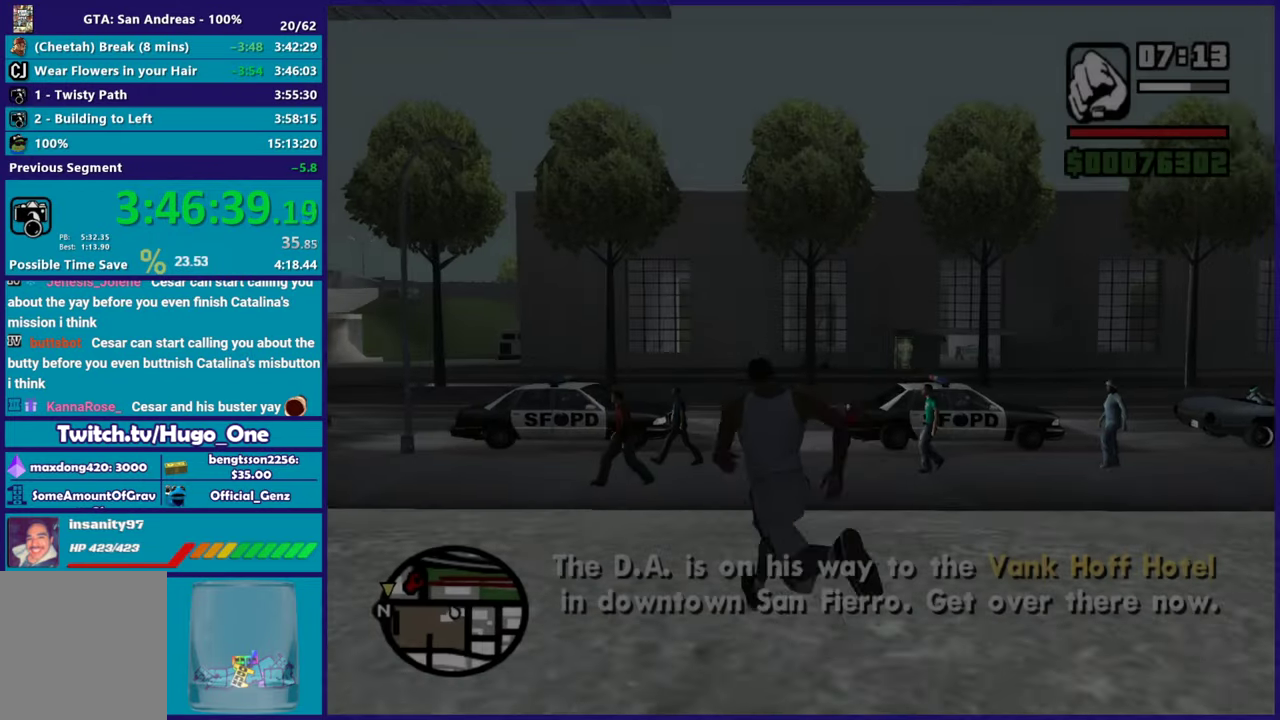
{"buttons": ["A"], "left_stick": "up", "right_stick": "center", "events": [[50, "A", "up"], [117, "right_stick", "down-left"], [284, "right_stick", "center"], [334, "left_stick", "up"], [367, "A", "down"]]}
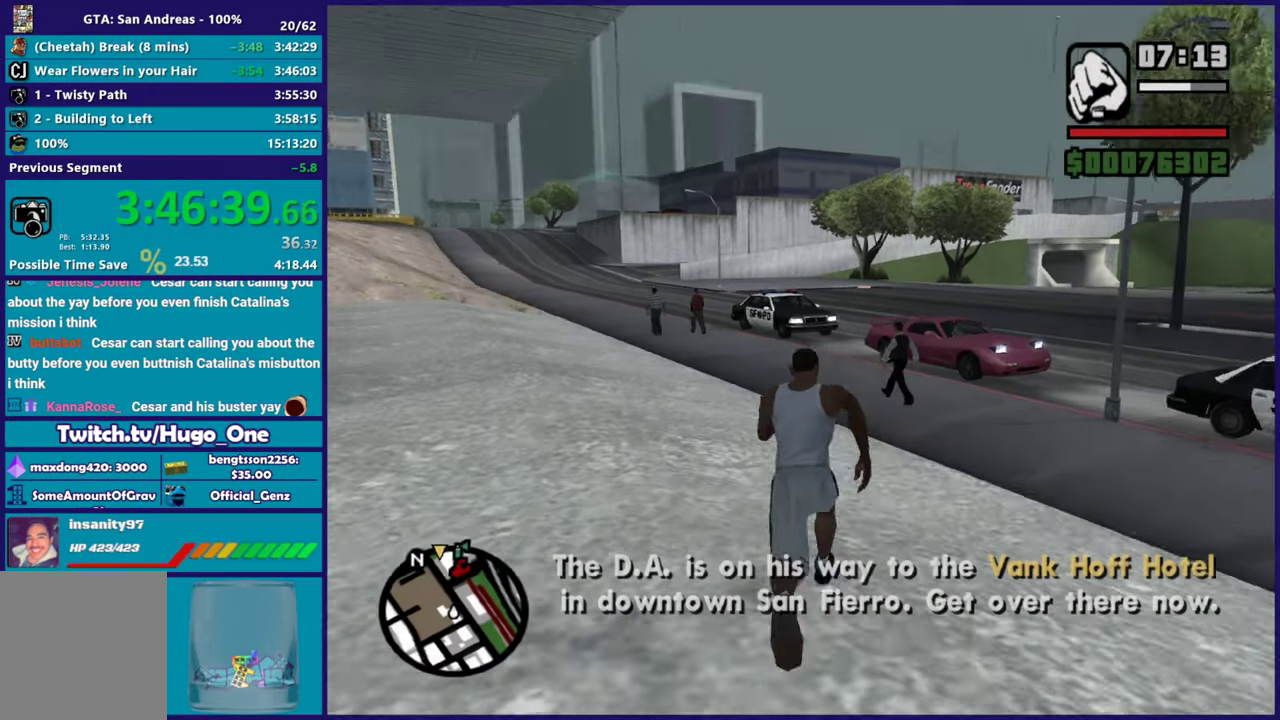
{"buttons": [], "left_stick": "up-right", "right_stick": "center", "events": [[17, "A", "up"], [117, "A", "down"], [234, "A", "up"], [334, "A", "down"], [450, "A", "up"], [450, "left_stick", "up-right"]]}
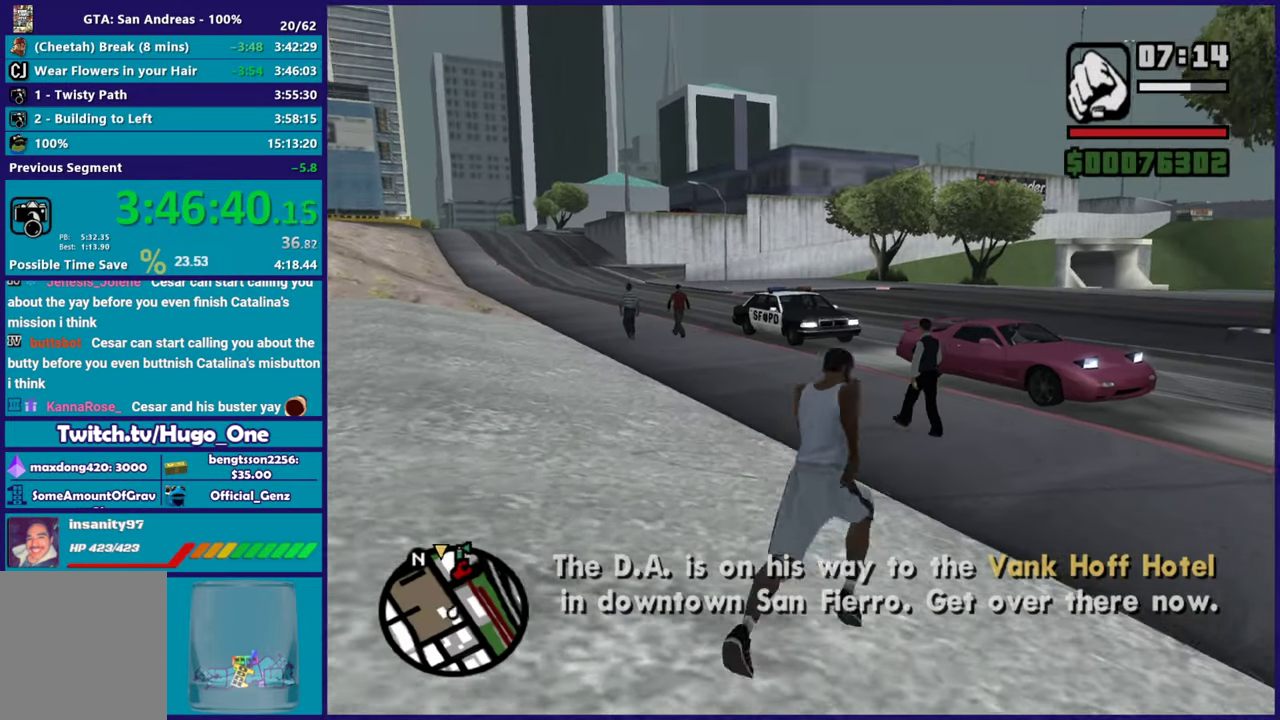
{"buttons": [], "left_stick": "up", "right_stick": "center", "events": [[117, "right_stick", "right"], [151, "left_stick", "up"], [251, "right_stick", "center"], [351, "A", "down"], [468, "A", "up"]]}
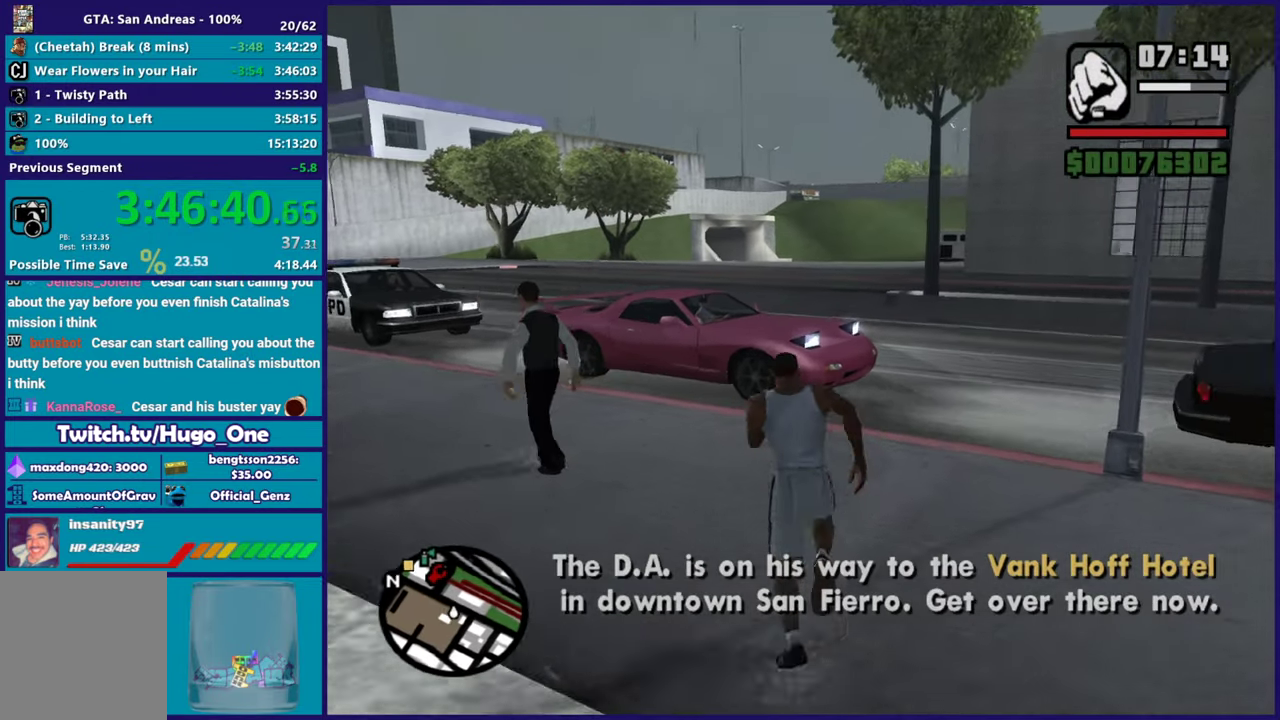
{"buttons": ["Y"], "left_stick": "up", "right_stick": "center", "events": [[67, "A", "down"], [83, "left_stick", "up-left"], [184, "A", "up"], [250, "A", "down"], [384, "A", "up"], [400, "left_stick", "up"], [484, "Y", "down"]]}
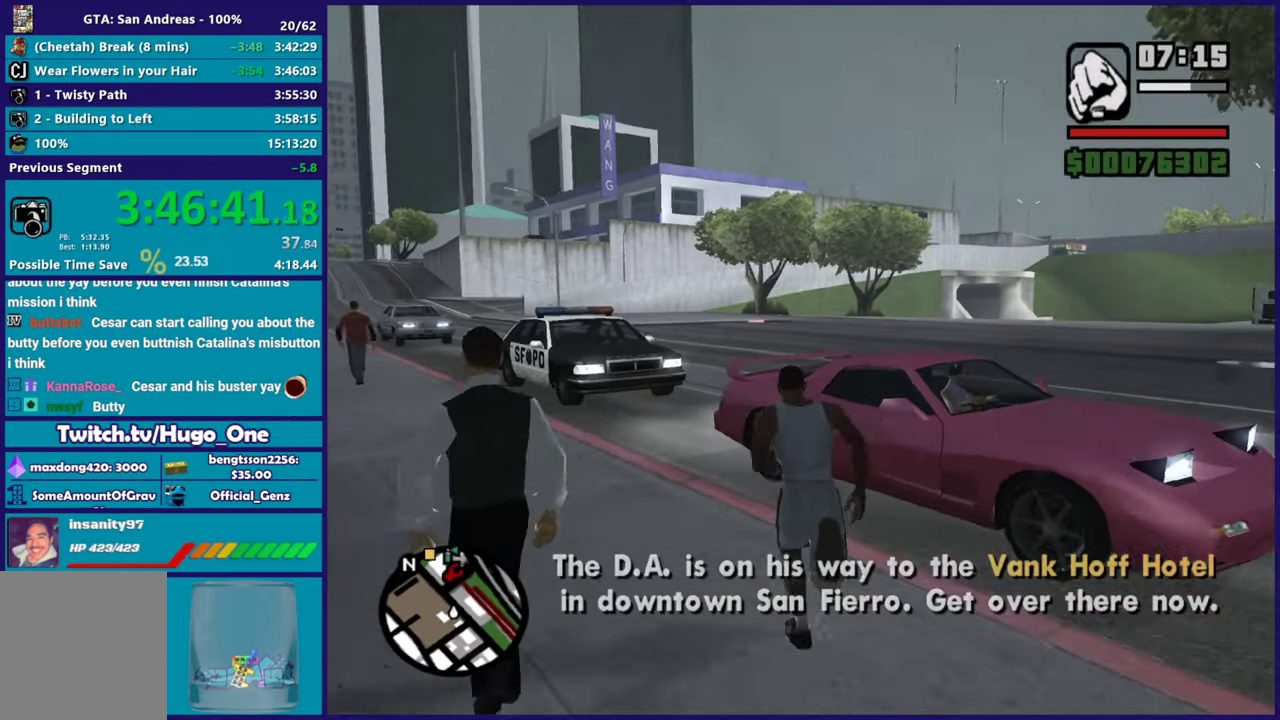
{"buttons": [], "left_stick": "center", "right_stick": "center", "events": [[117, "Y", "up"], [167, "Y", "down"], [251, "left_stick", "center"], [301, "Y", "up"]]}
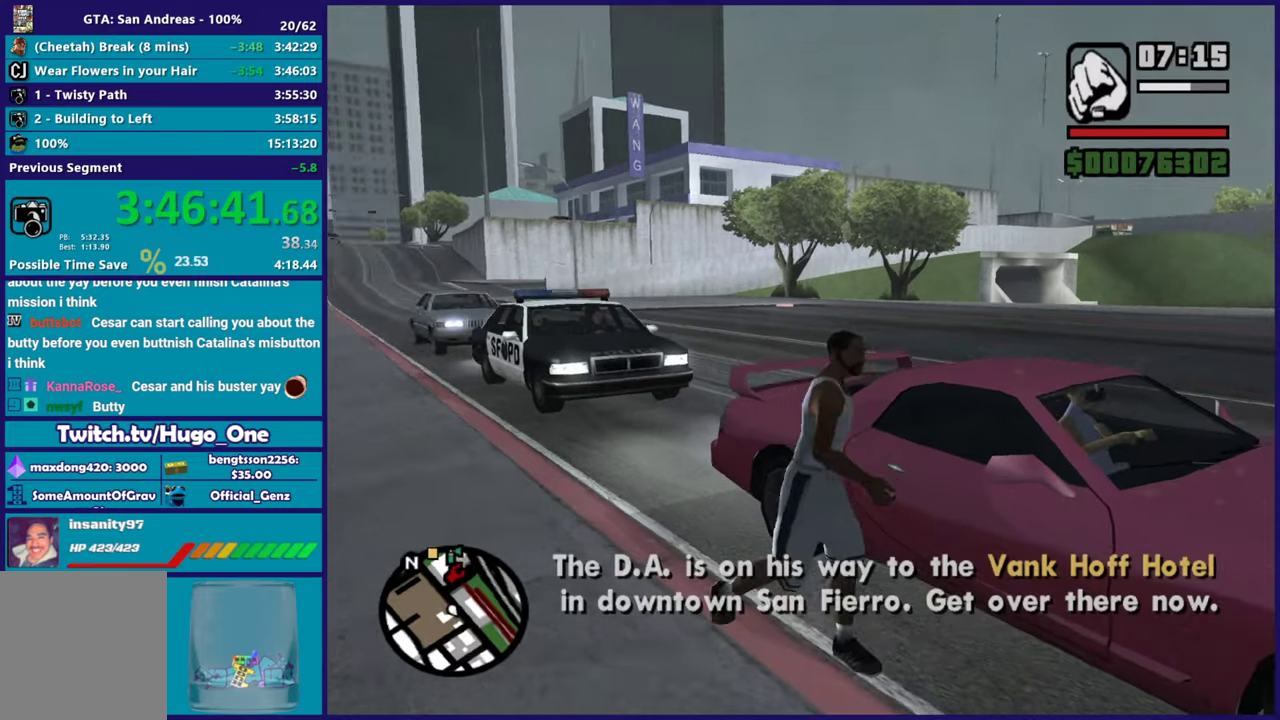
{"buttons": [], "left_stick": "center", "right_stick": "right", "events": [[117, "right_stick", "right"]]}
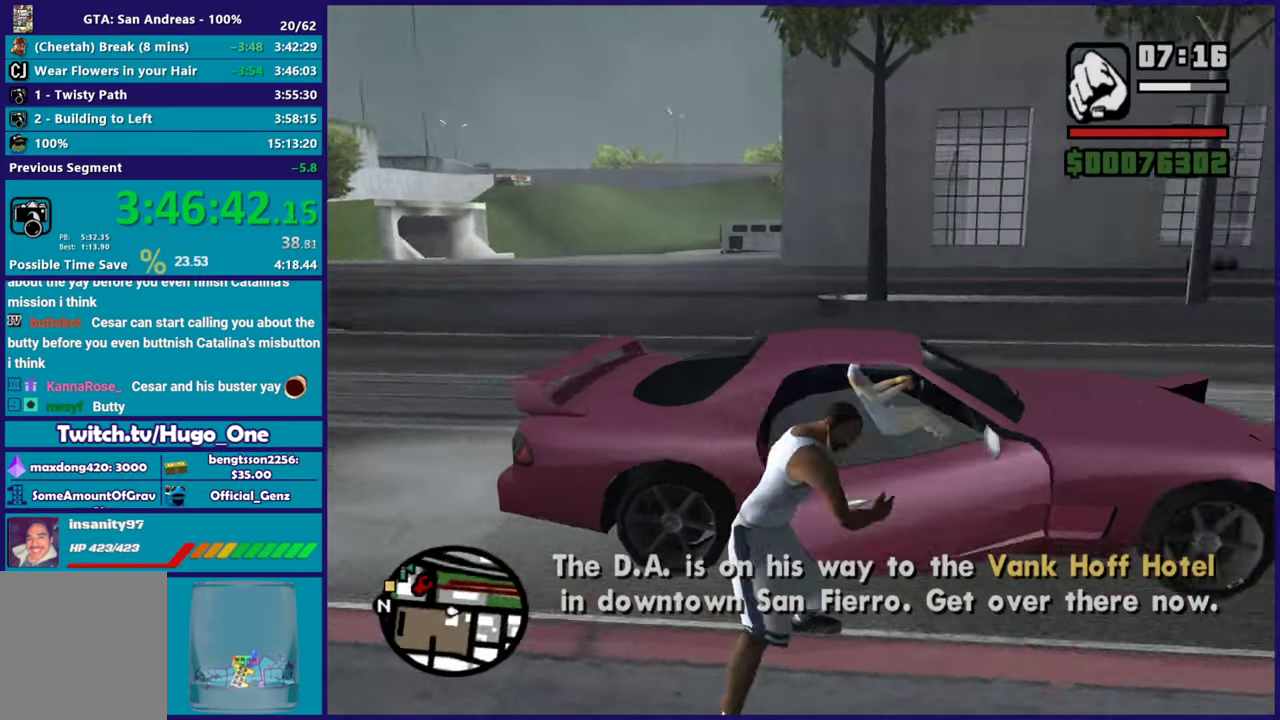
{"buttons": [], "left_stick": "center", "right_stick": "right", "events": []}
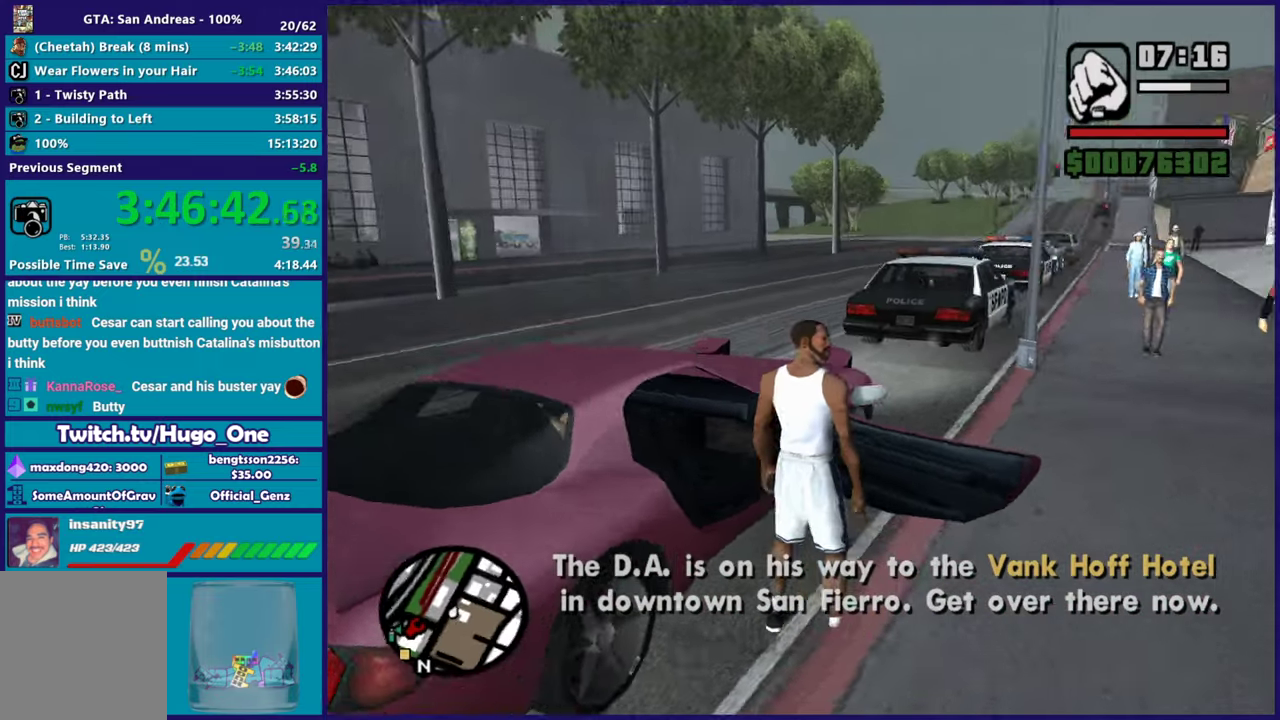
{"buttons": [], "left_stick": "center", "right_stick": "center", "events": [[17, "right_stick", "down-right"], [100, "right_stick", "center"]]}
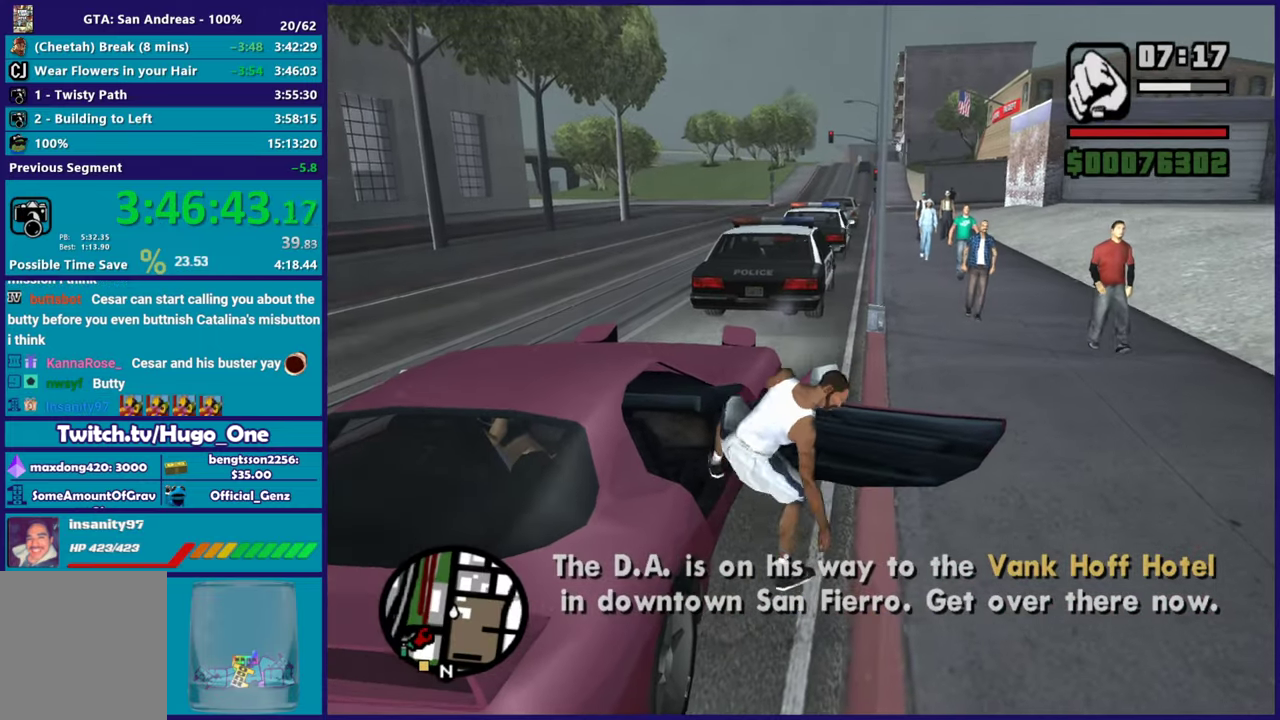
{"buttons": ["A", "R2", "L3"], "left_stick": "left", "right_stick": "center", "events": [[67, "left_stick", "left"], [84, "A", "down"], [84, "R2", "down"], [134, "L3", "down"]]}
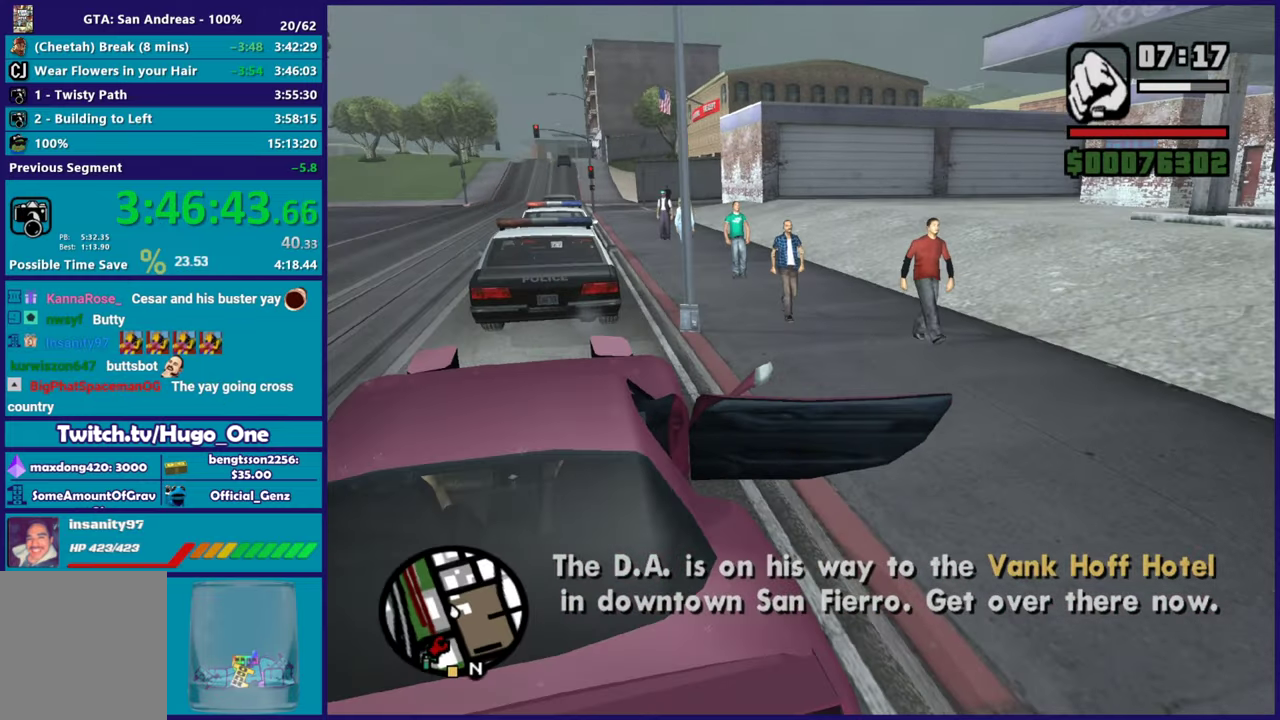
{"buttons": ["R2", "L3"], "left_stick": "left", "right_stick": "center", "events": [[384, "A", "up"]]}
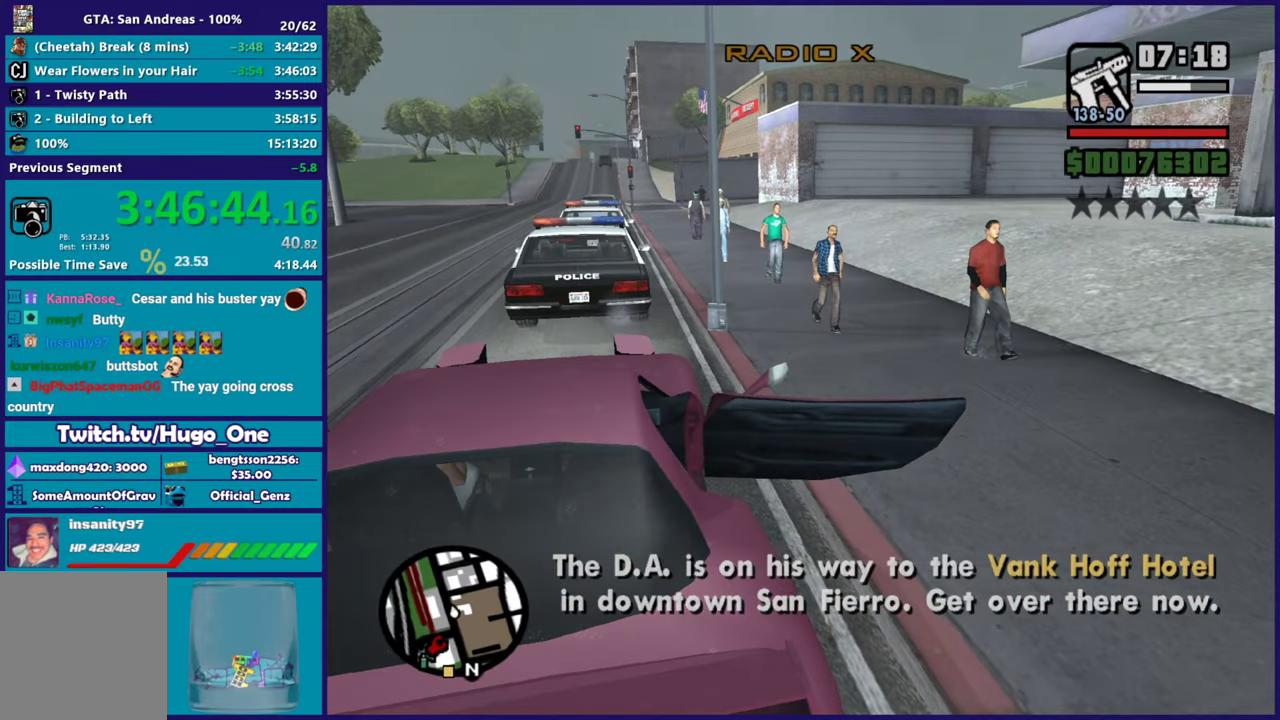
{"buttons": ["R2", "L3"], "left_stick": "left", "right_stick": "left", "events": [[34, "right_stick", "down-left"], [301, "right_stick", "left"]]}
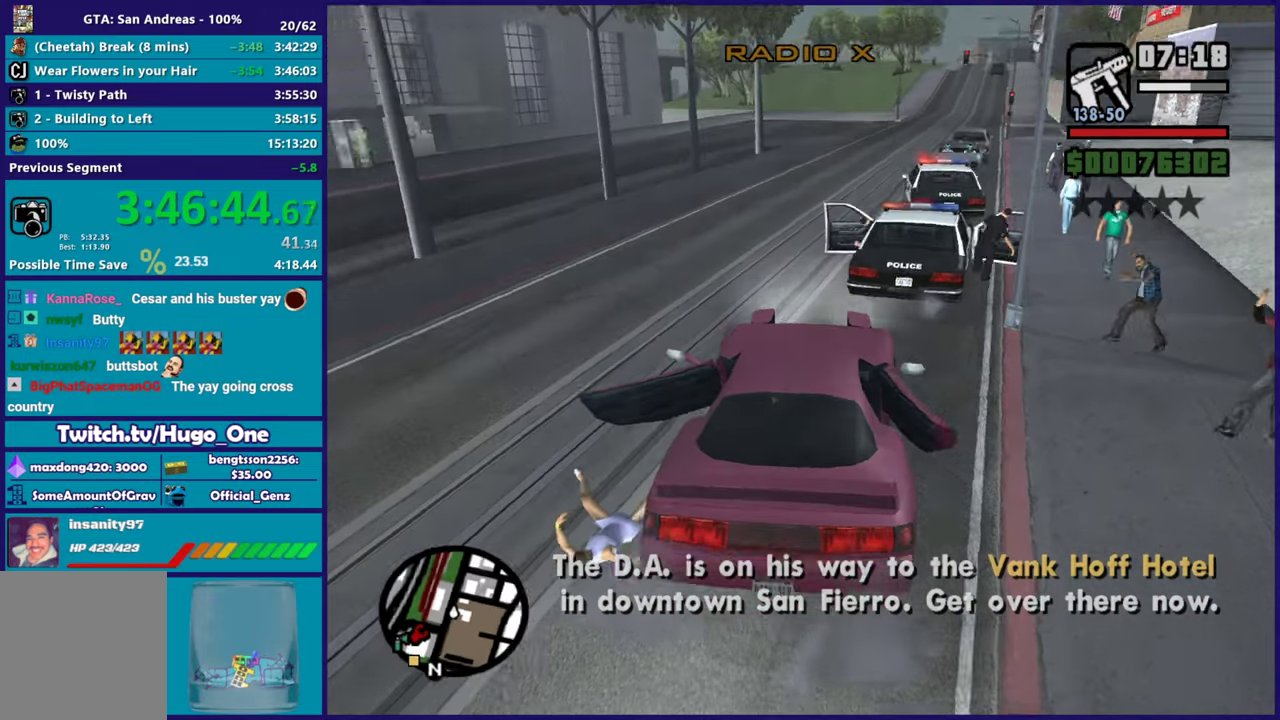
{"buttons": ["R2"], "left_stick": "left", "right_stick": "left", "events": [[100, "L3", "up"], [284, "left_stick", "center"], [400, "left_stick", "left"]]}